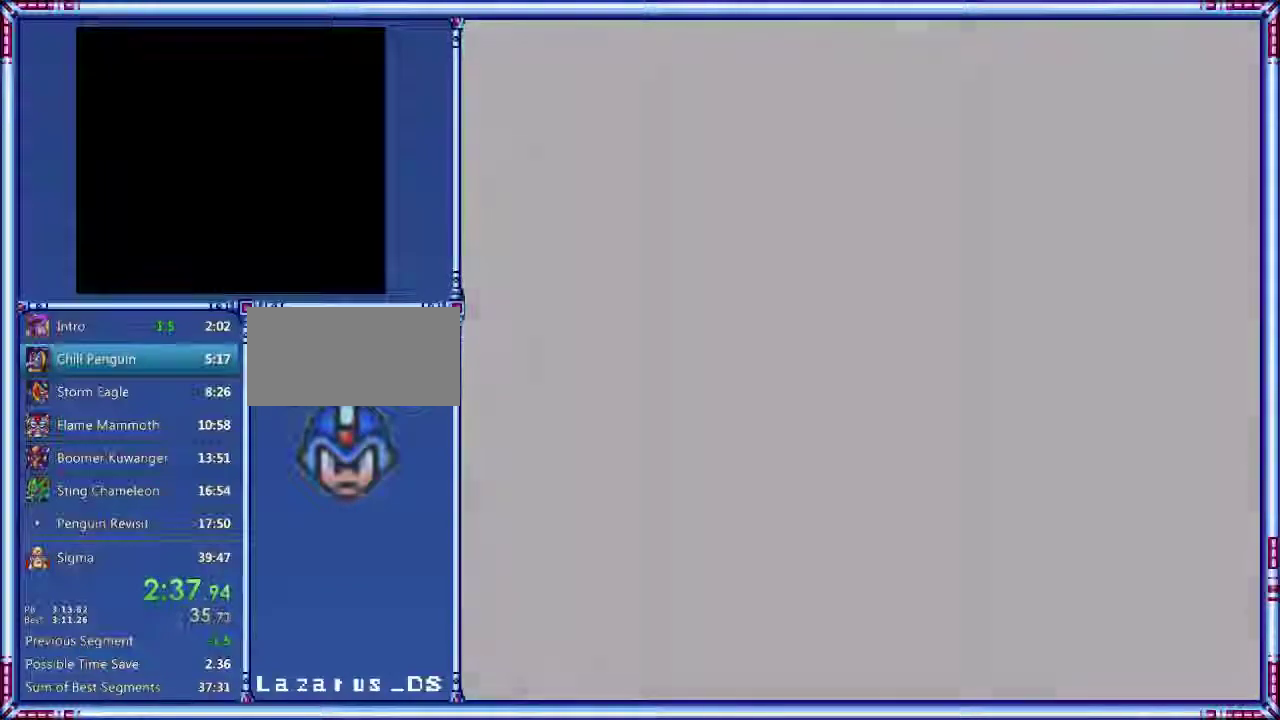
Gameplay with a controller (Nintendo layout); each line is a JSON object with the inputs held at the frame after it. "events" lists button and stick changes between this image and that frame as [ms after this image, input, new state], when the widget could be followed in between. Not read: L3 R3.
{"buttons": ["START"]}
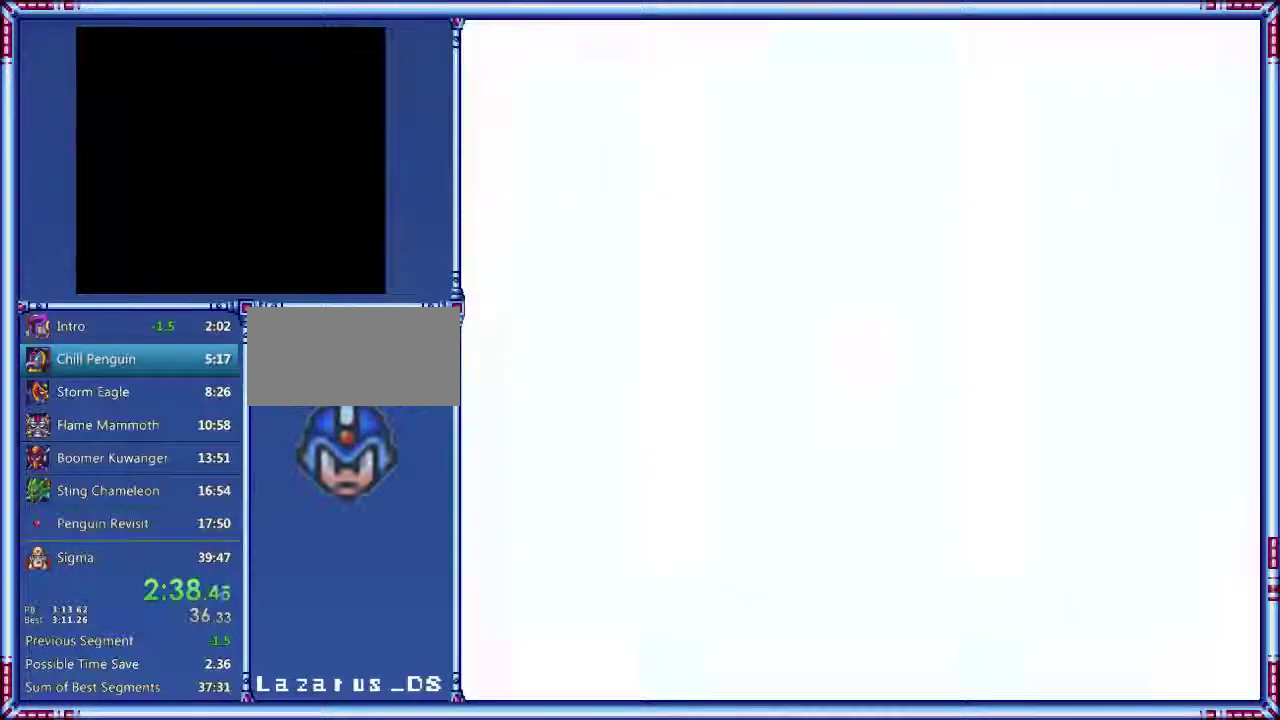
{"buttons": ["START"]}
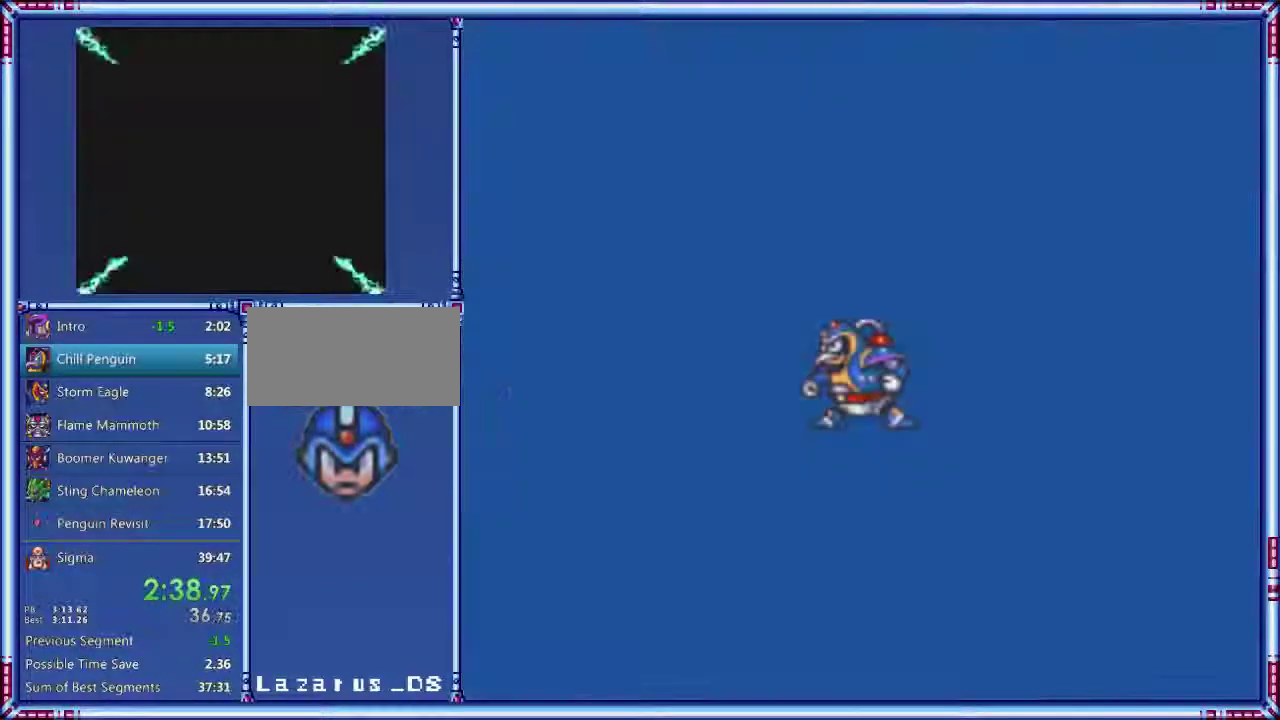
{"buttons": ["START"]}
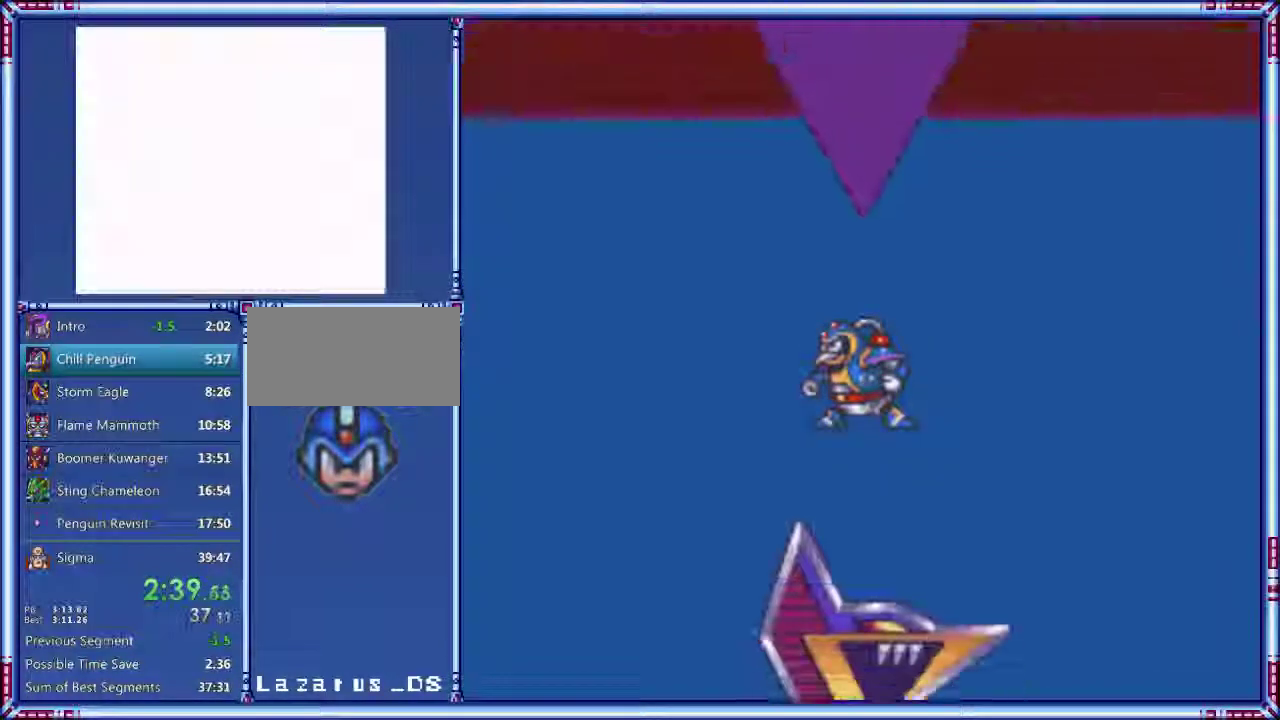
{"buttons": ["START"]}
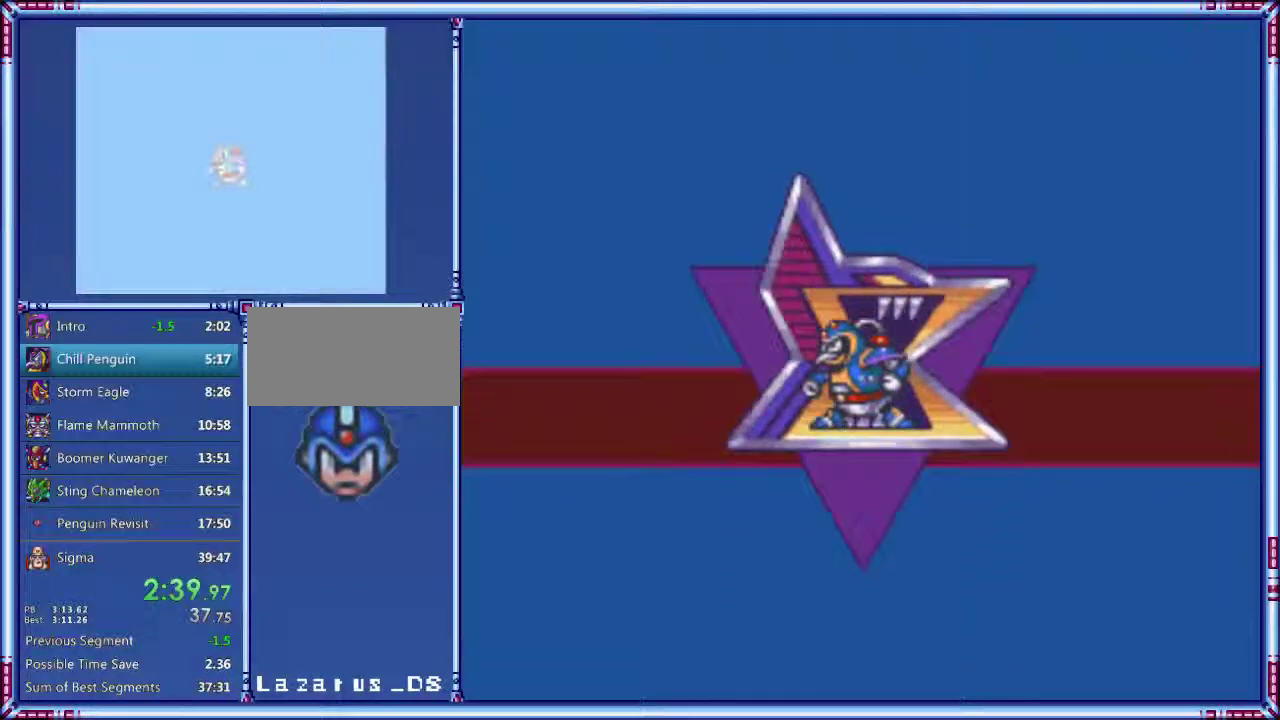
{"buttons": ["START"]}
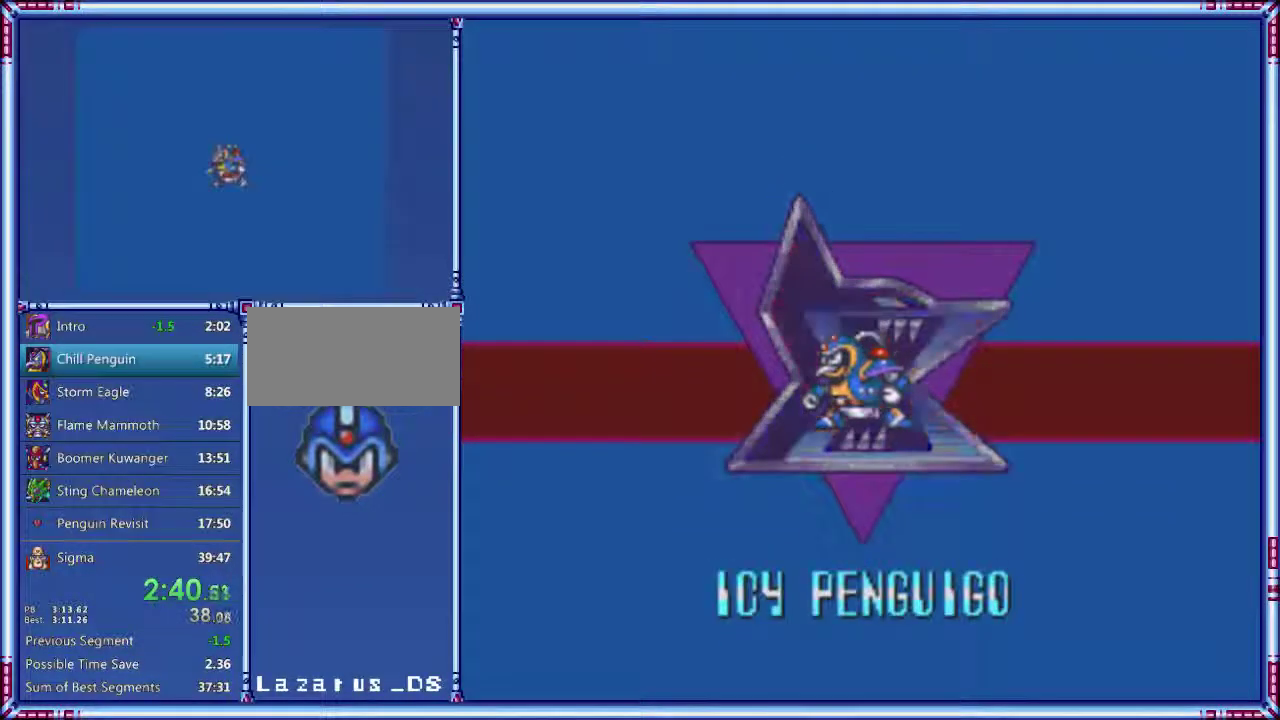
{"buttons": ["START"]}
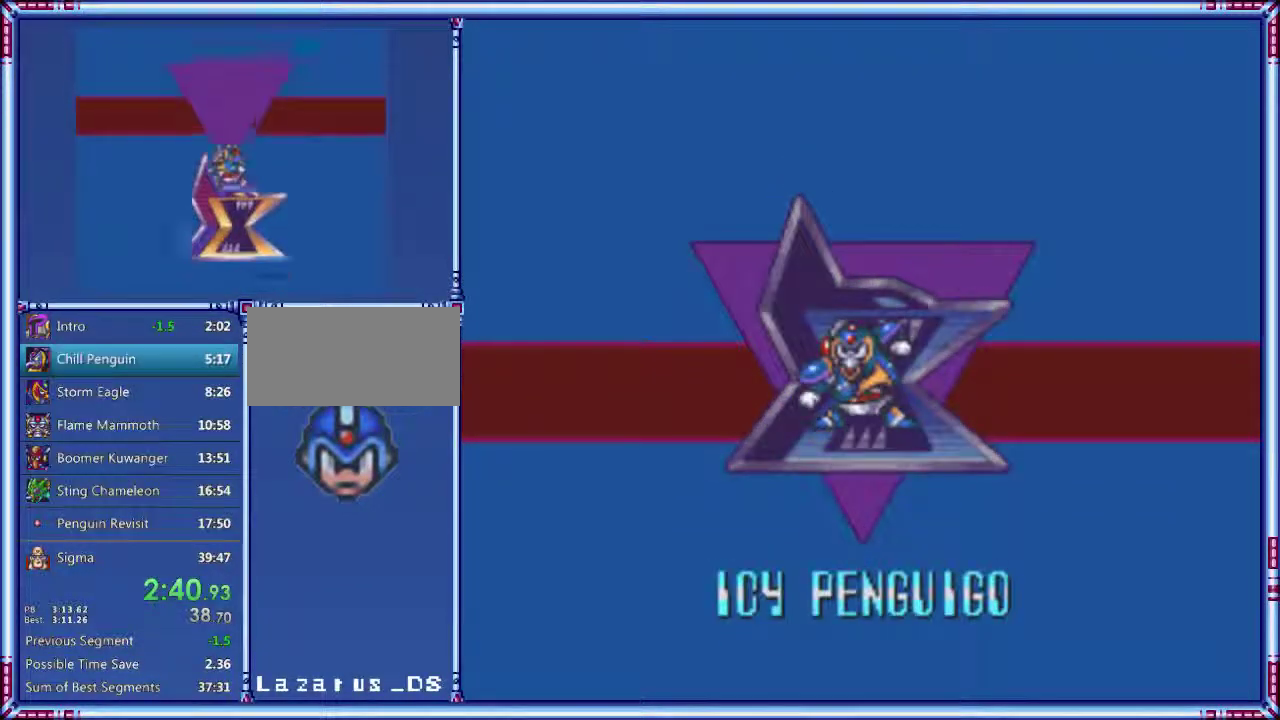
{"buttons": ["START"]}
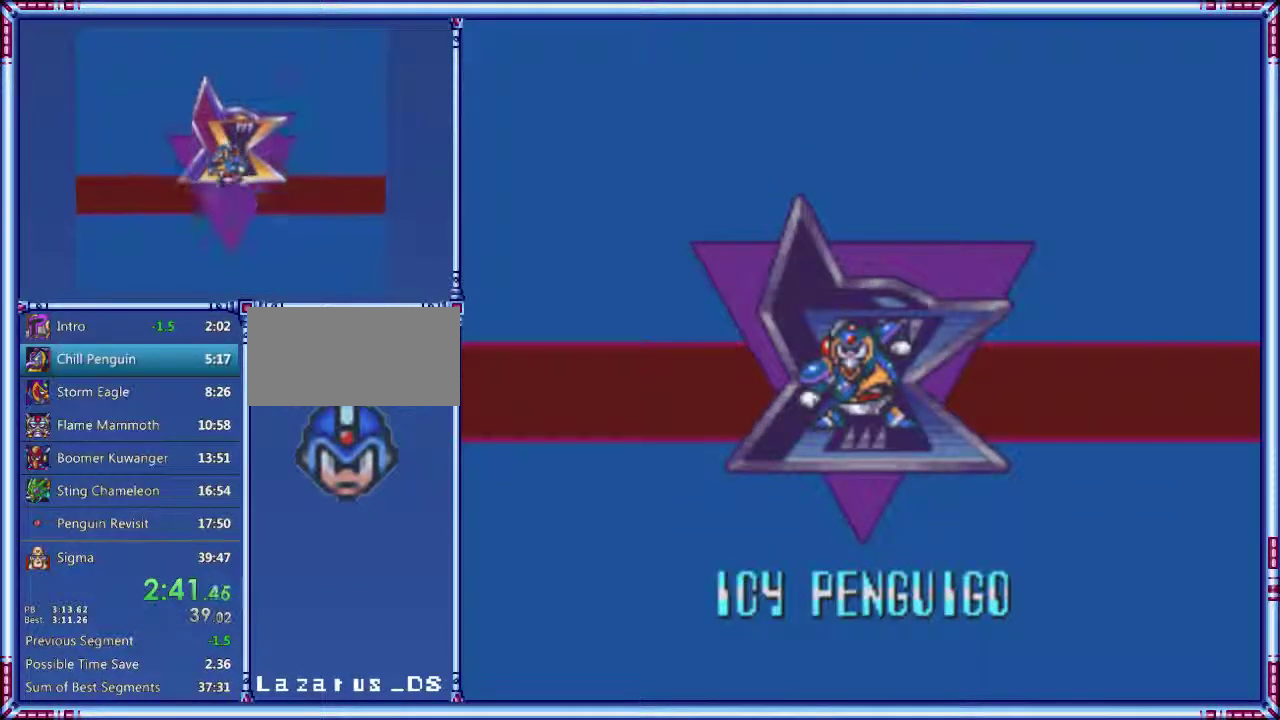
{"buttons": ["START"]}
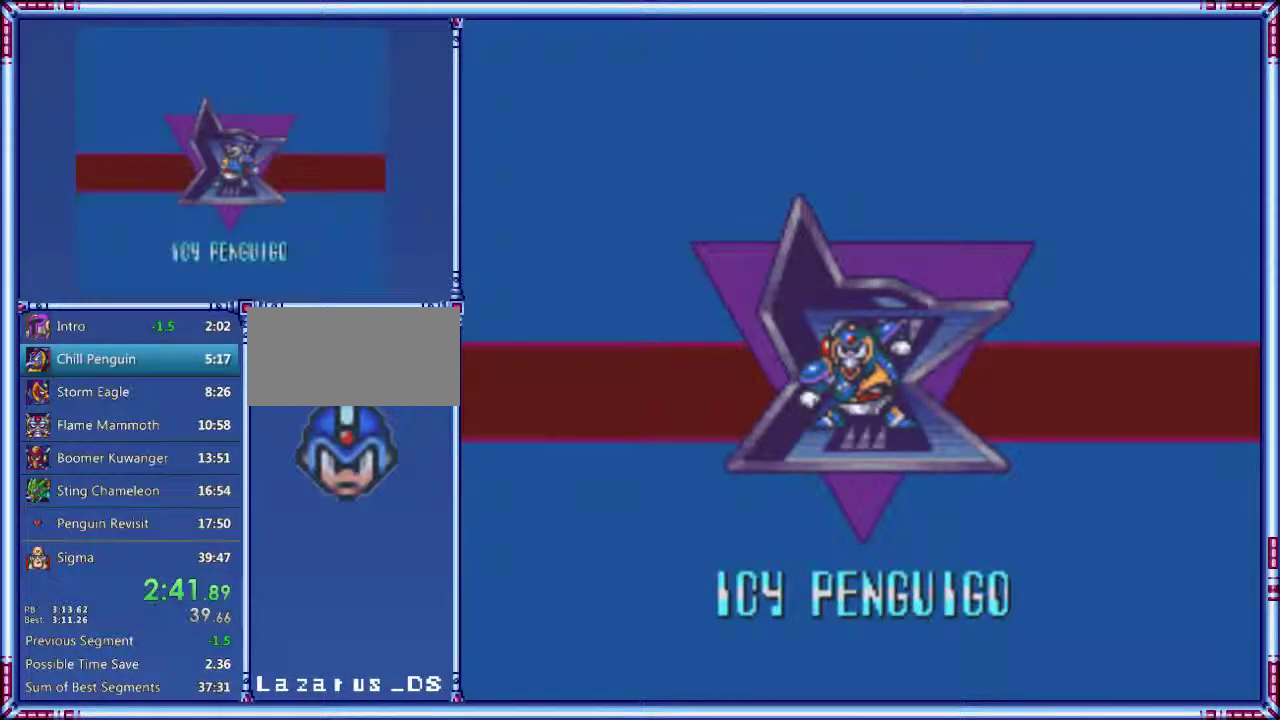
{"buttons": ["START"]}
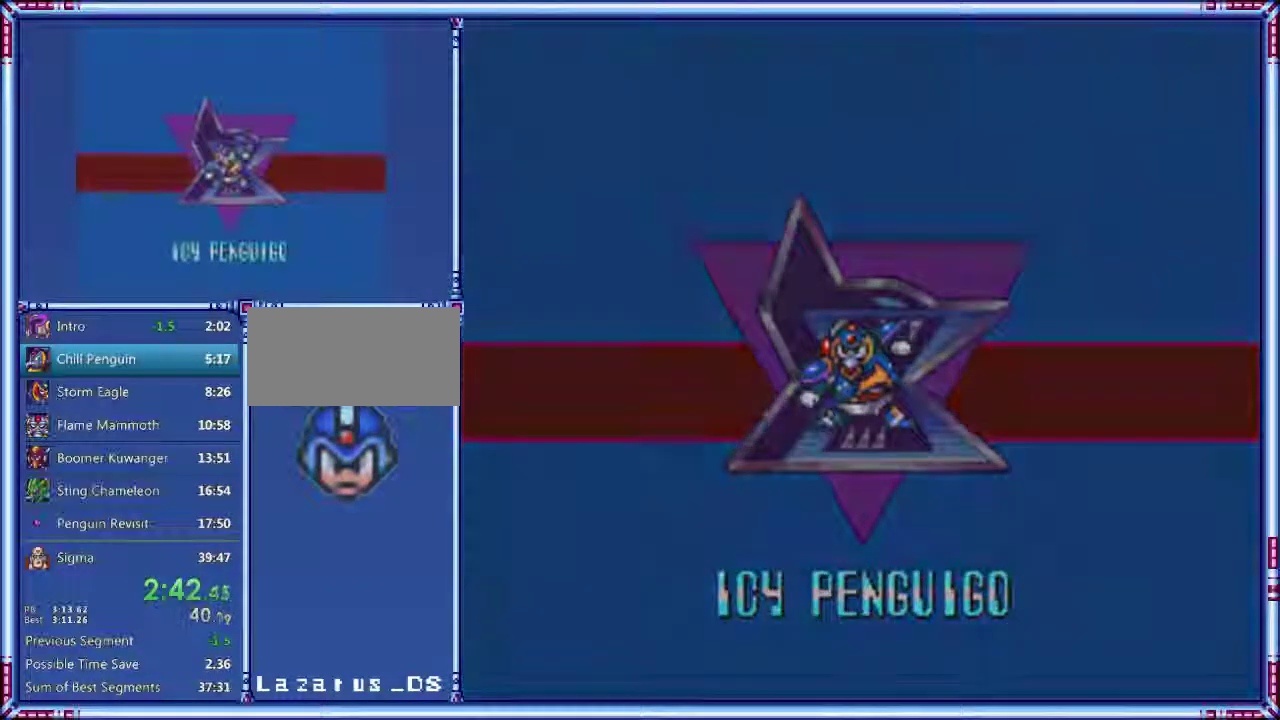
{"buttons": ["START"]}
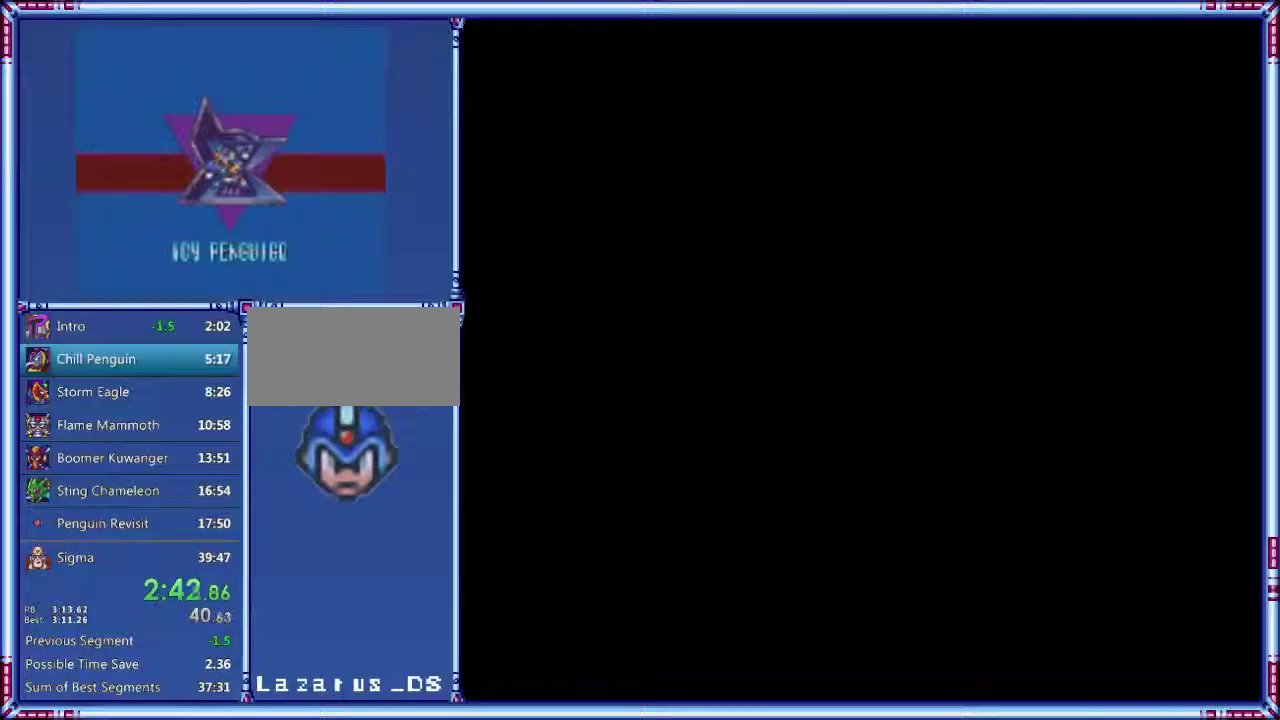
{"buttons": ["START"]}
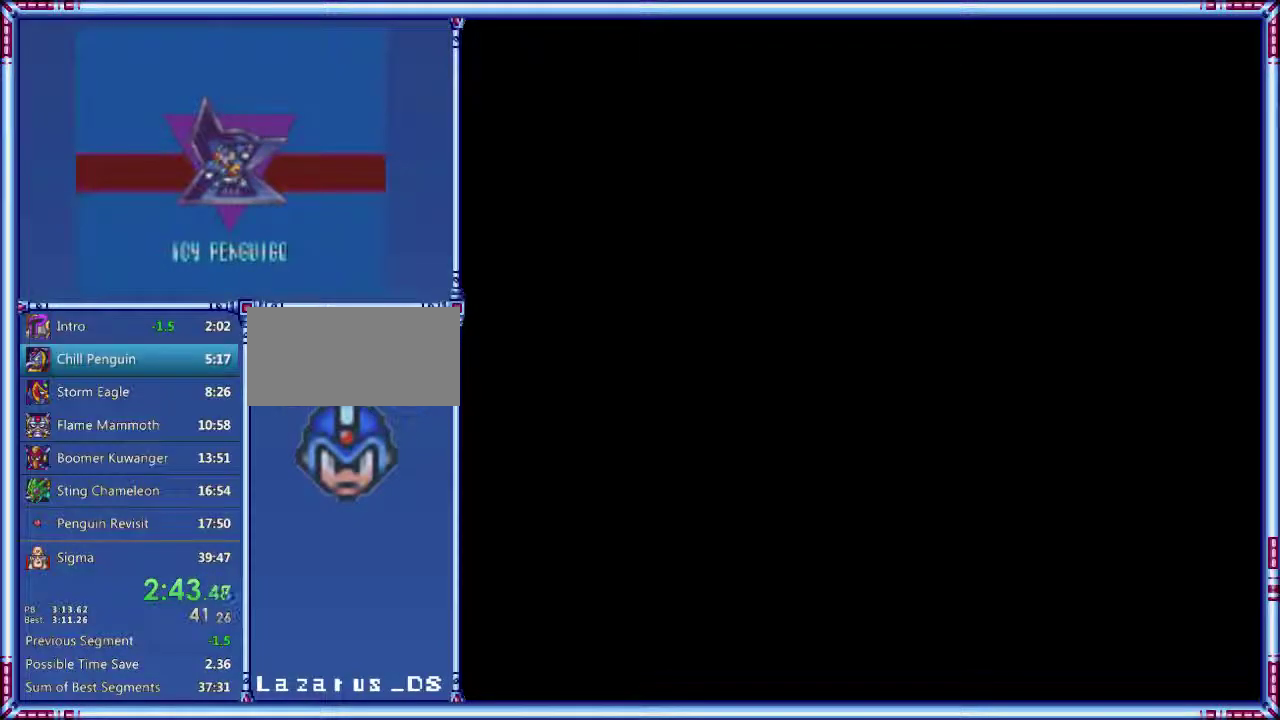
{"buttons": ["START"]}
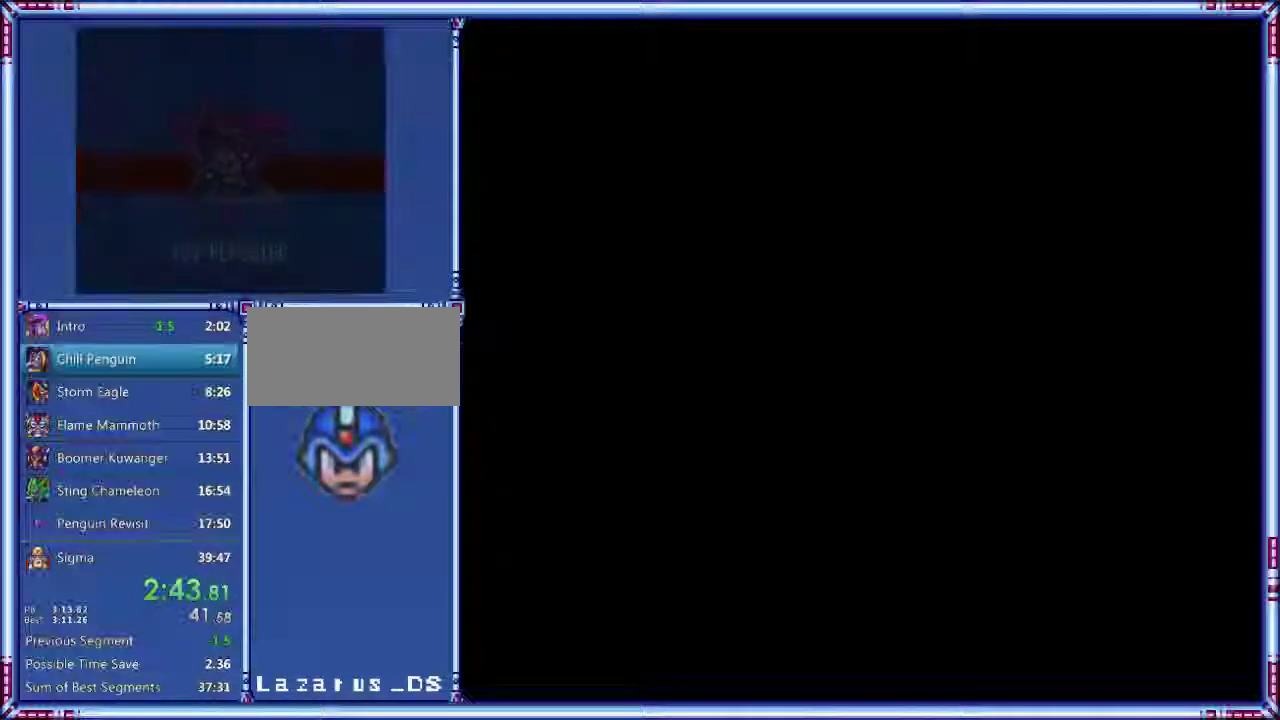
{"buttons": ["START"]}
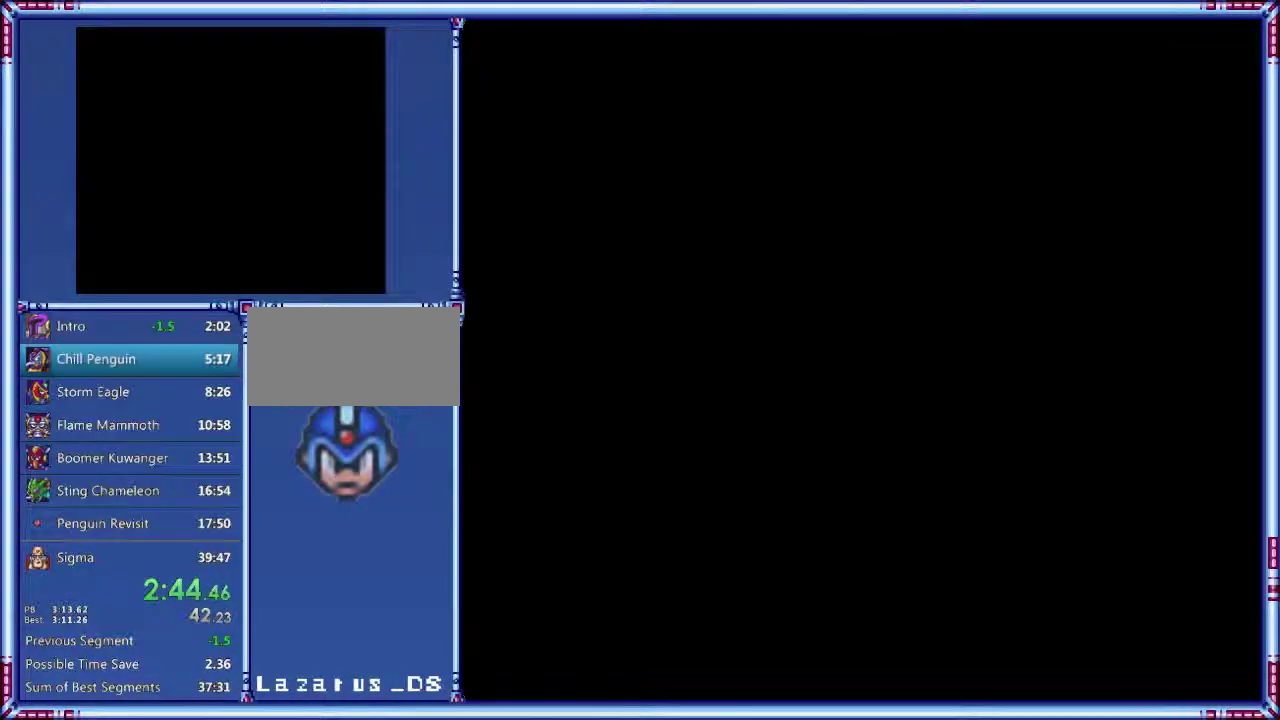
{"buttons": ["START"]}
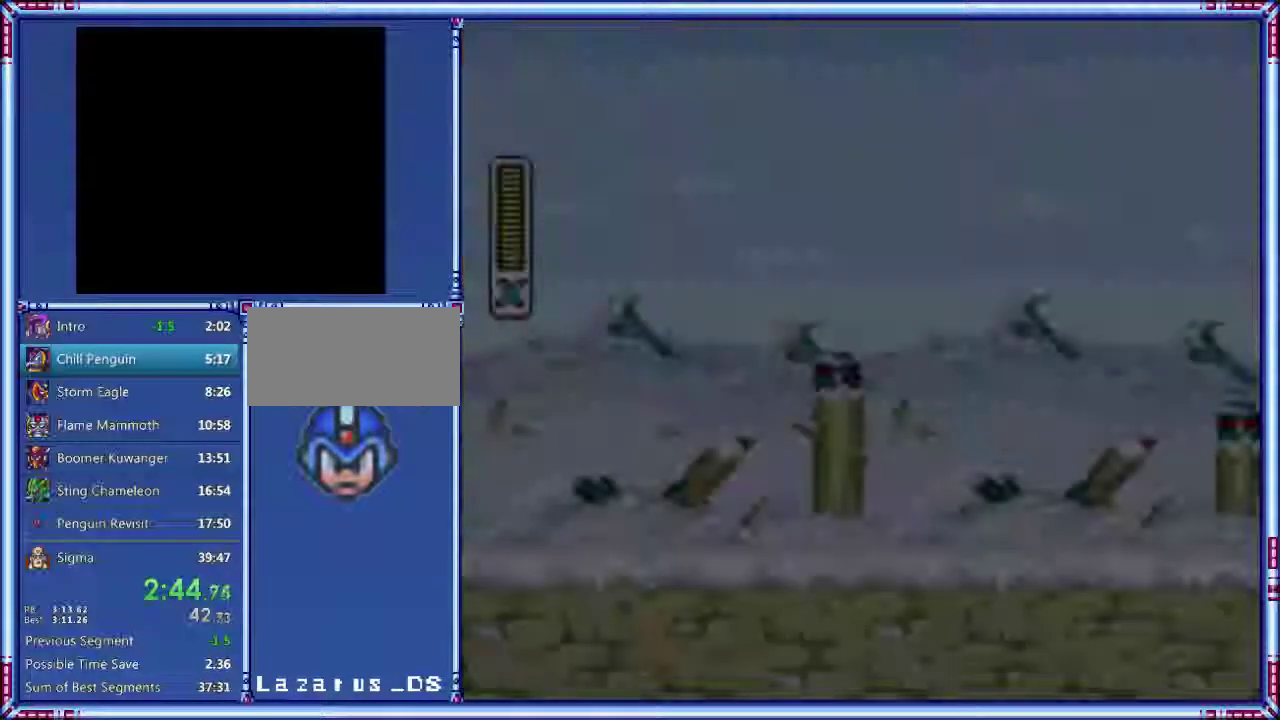
{"buttons": ["START"]}
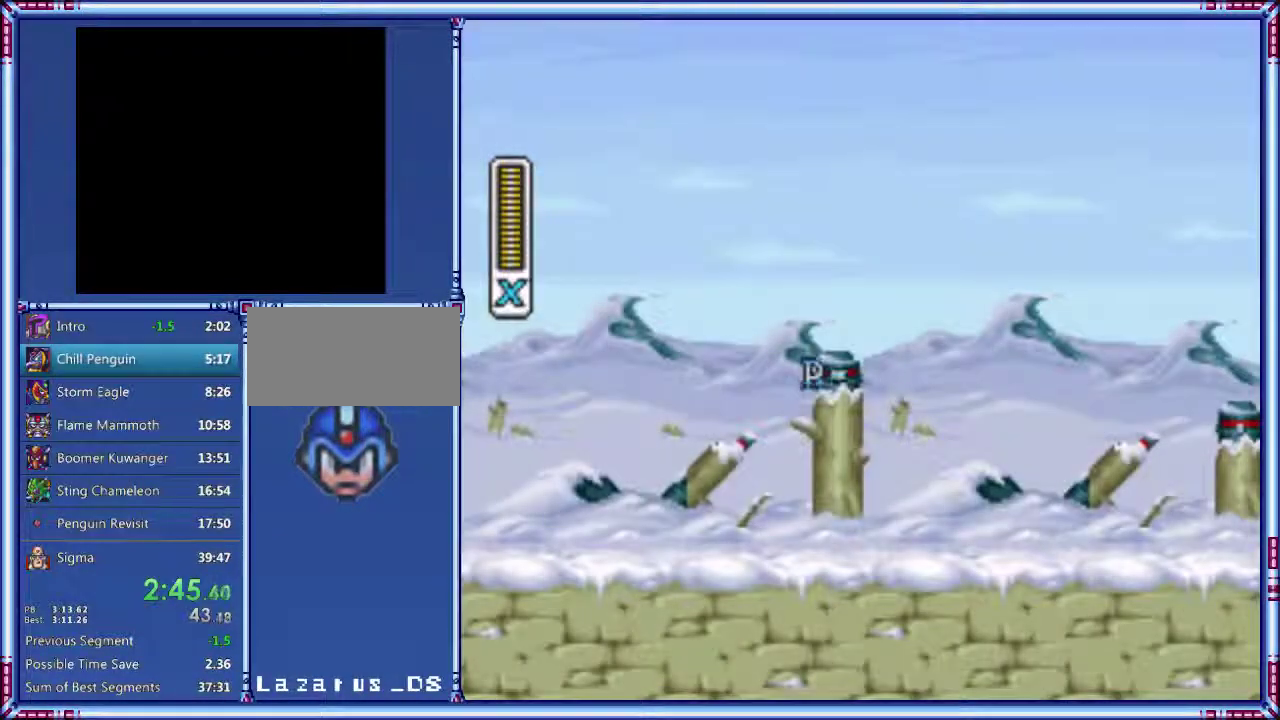
{"buttons": ["Y", "DPAD_RIGHT"], "events": [[160, "DPAD_RIGHT", "down"], [260, "START", "up"], [260, "Y", "down"]]}
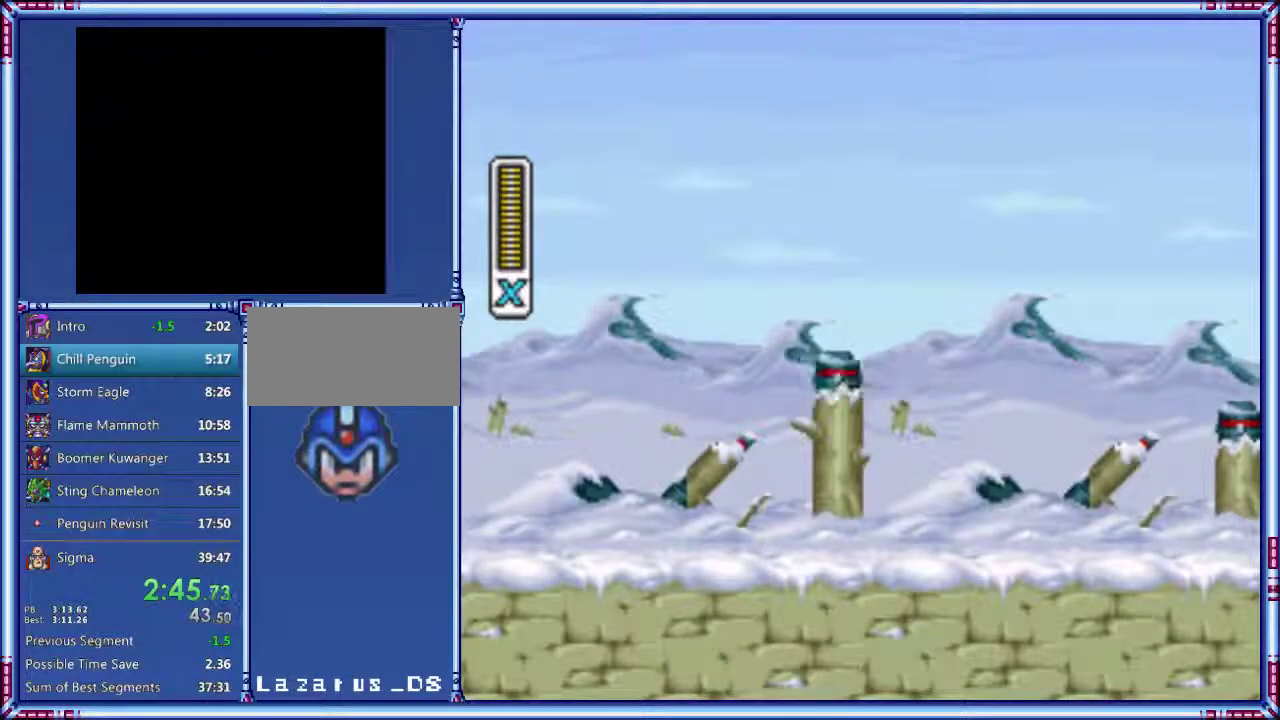
{"buttons": ["Y", "DPAD_RIGHT"]}
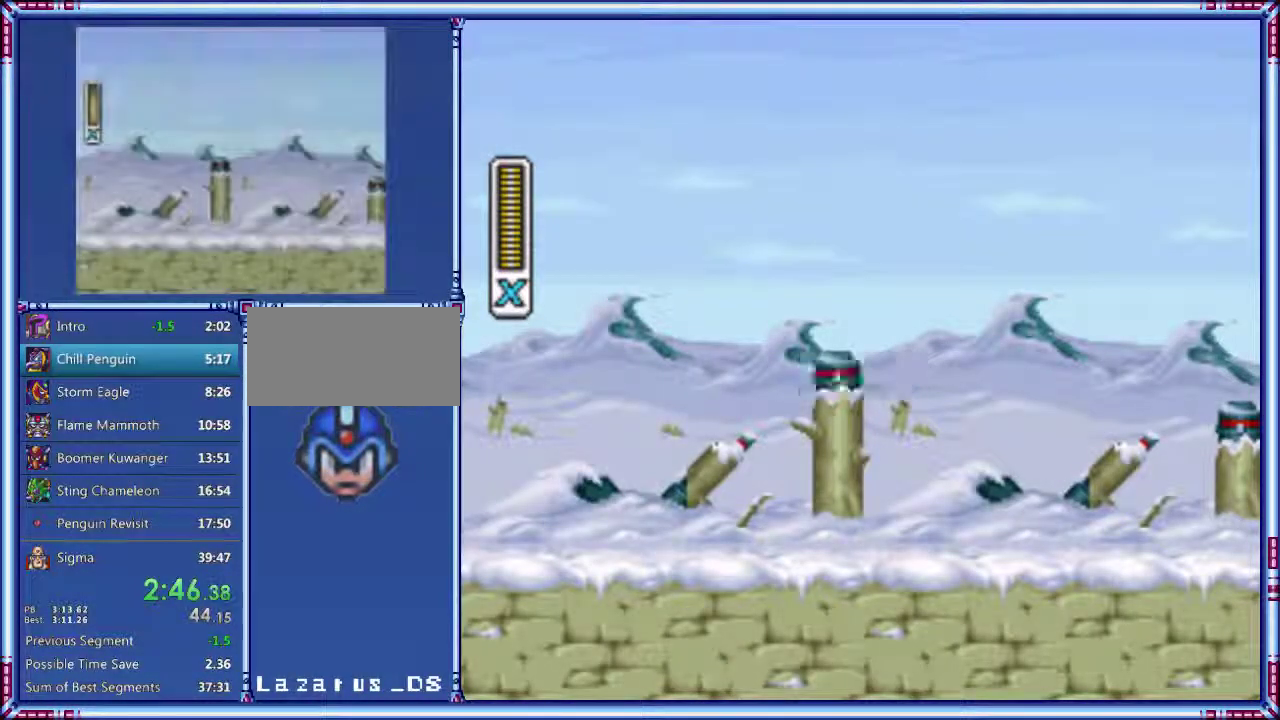
{"buttons": ["Y", "DPAD_RIGHT"]}
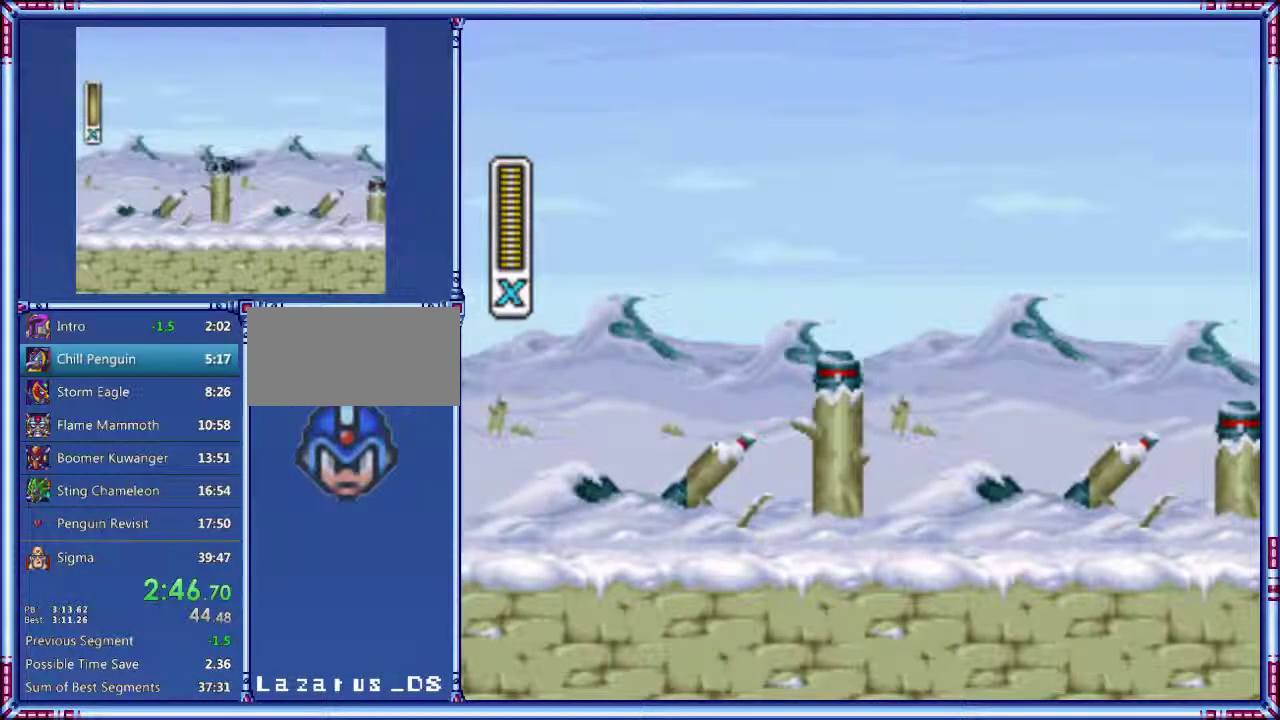
{"buttons": ["Y", "DPAD_RIGHT"]}
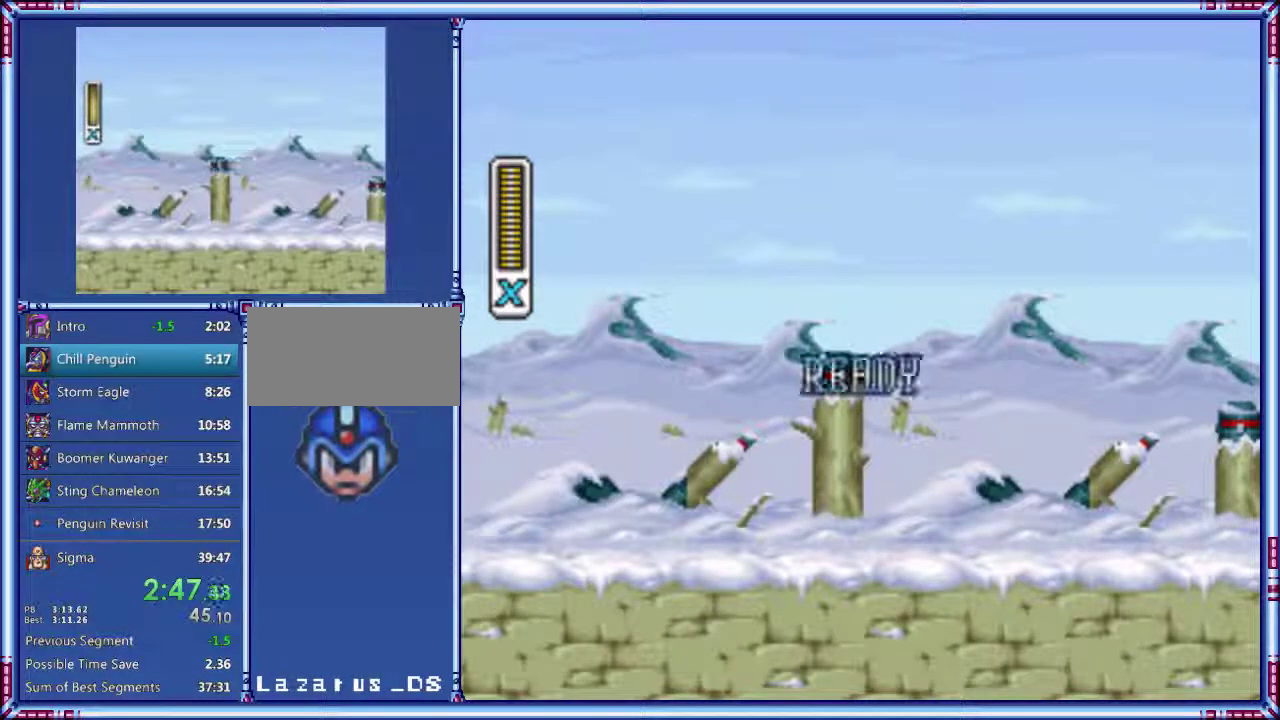
{"buttons": ["Y", "DPAD_RIGHT"]}
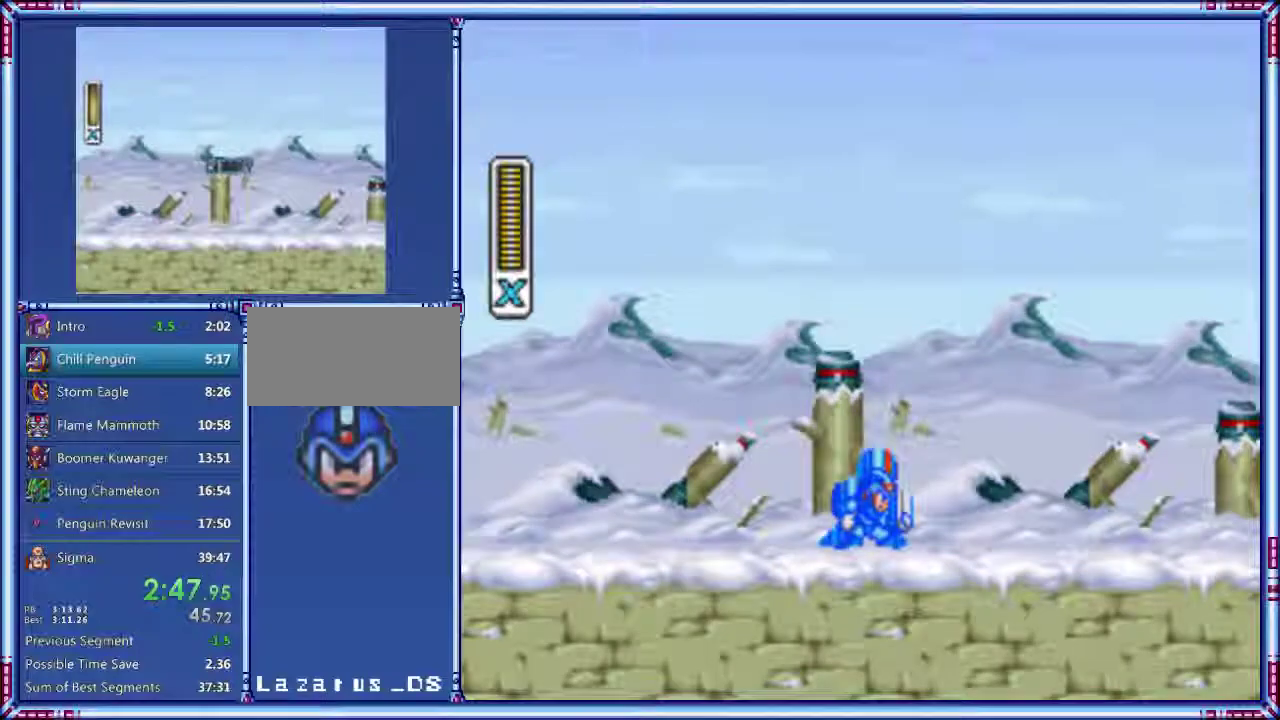
{"buttons": ["Y", "DPAD_RIGHT"]}
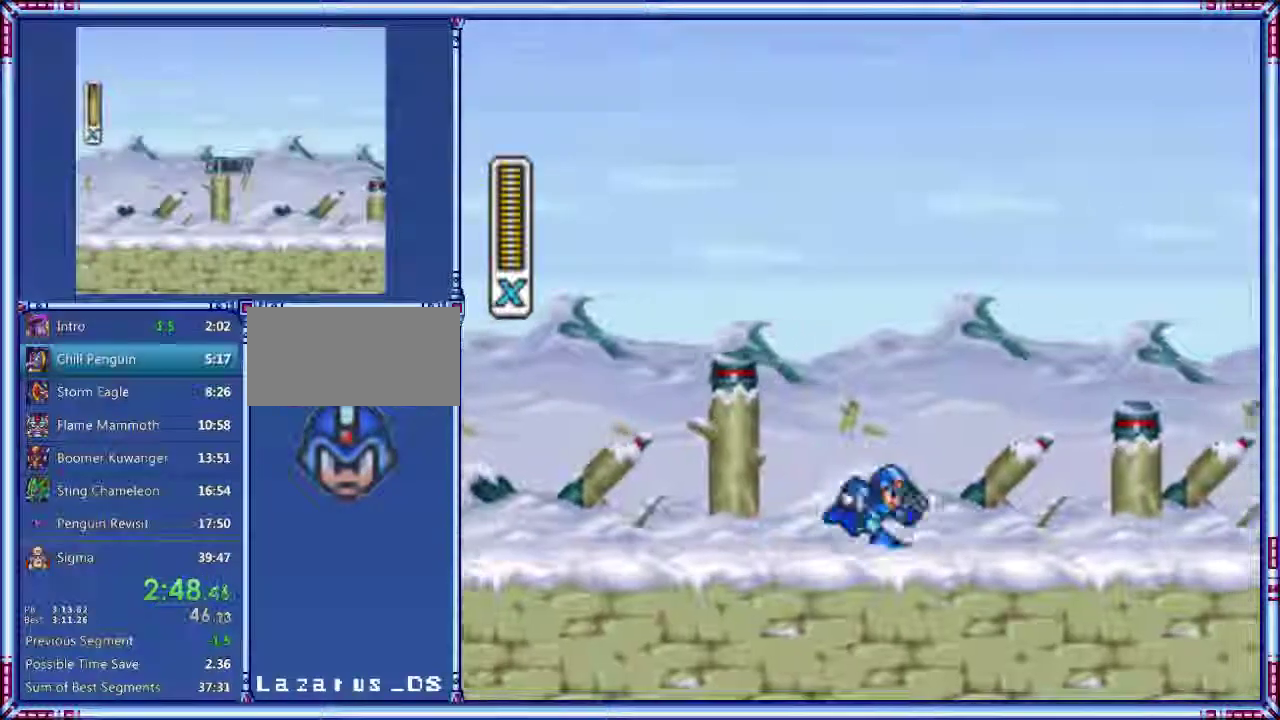
{"buttons": ["Y", "DPAD_RIGHT"]}
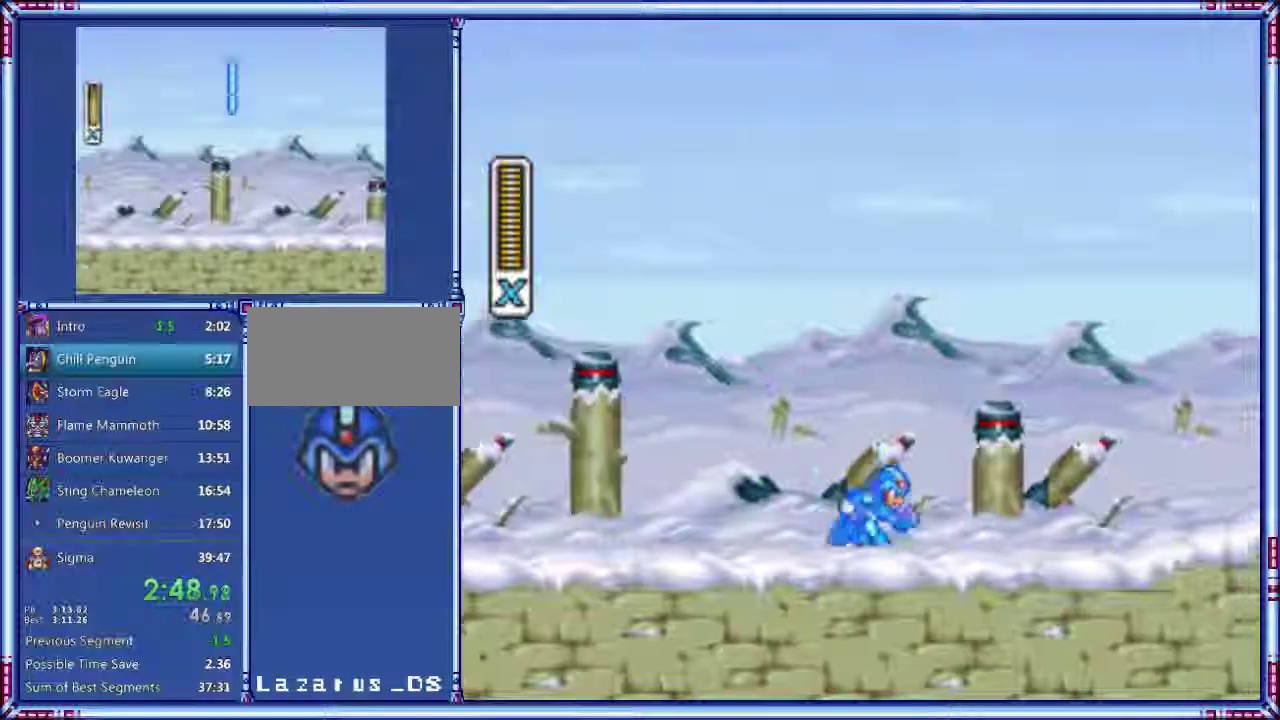
{"buttons": ["Y", "DPAD_RIGHT"]}
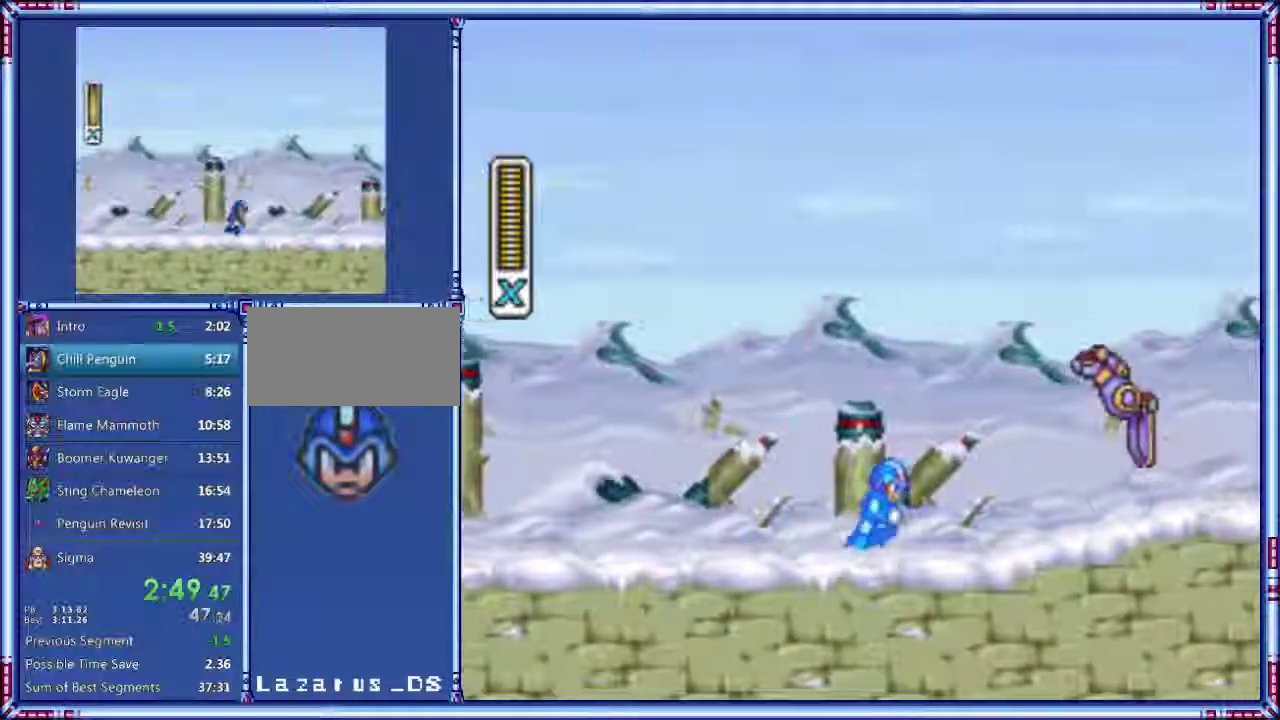
{"buttons": ["B", "Y", "DPAD_RIGHT"], "events": [[120, "B", "down"]]}
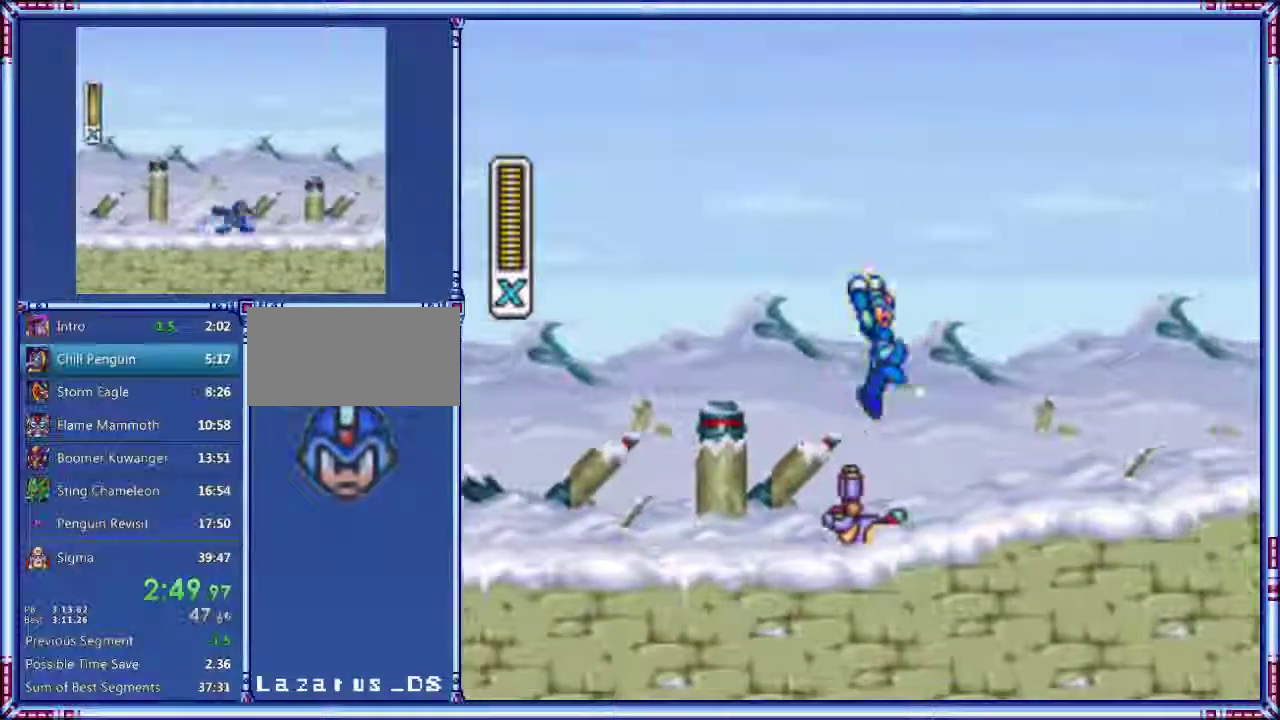
{"buttons": ["Y", "DPAD_RIGHT"], "events": [[160, "B", "up"]]}
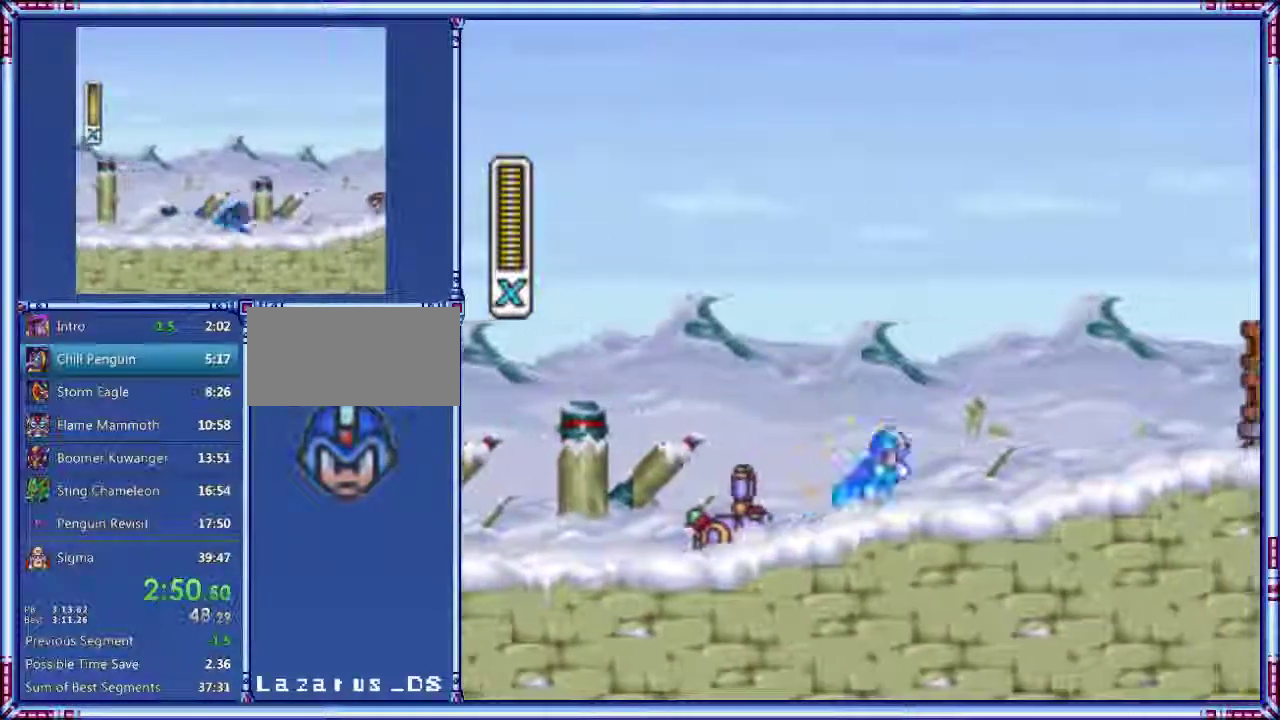
{"buttons": ["DPAD_RIGHT"]}
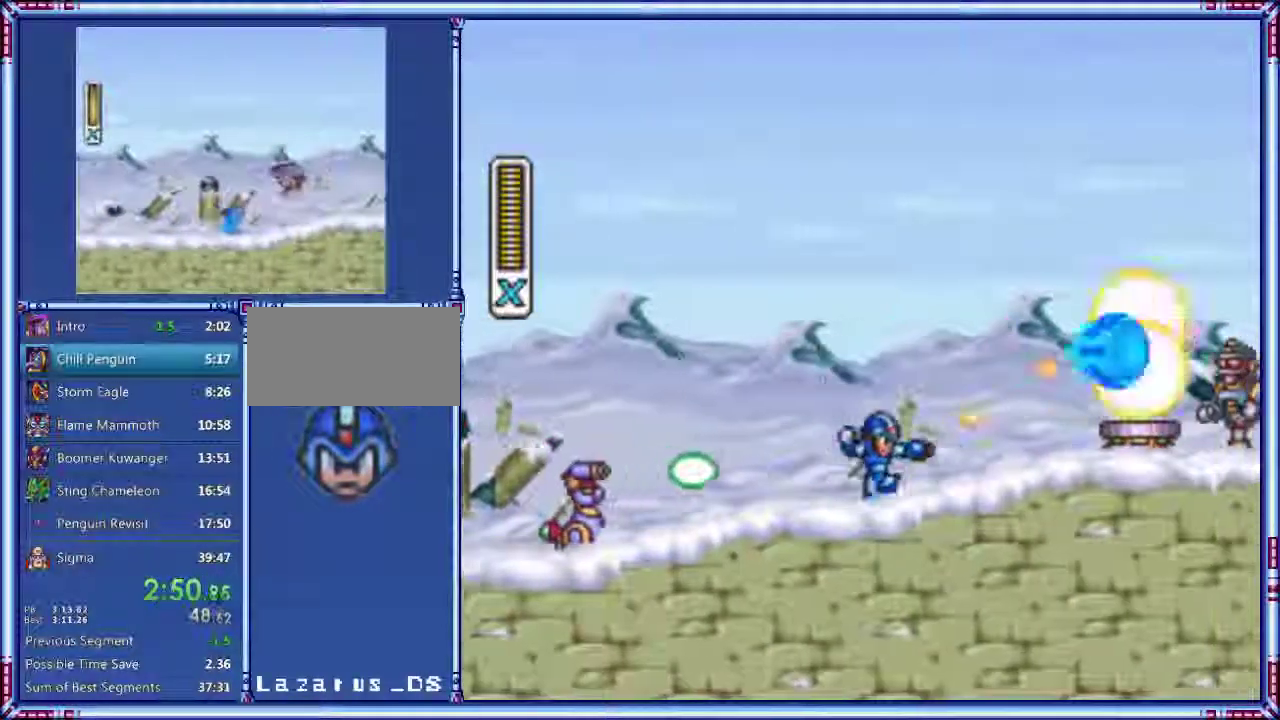
{"buttons": ["Y", "DPAD_RIGHT"]}
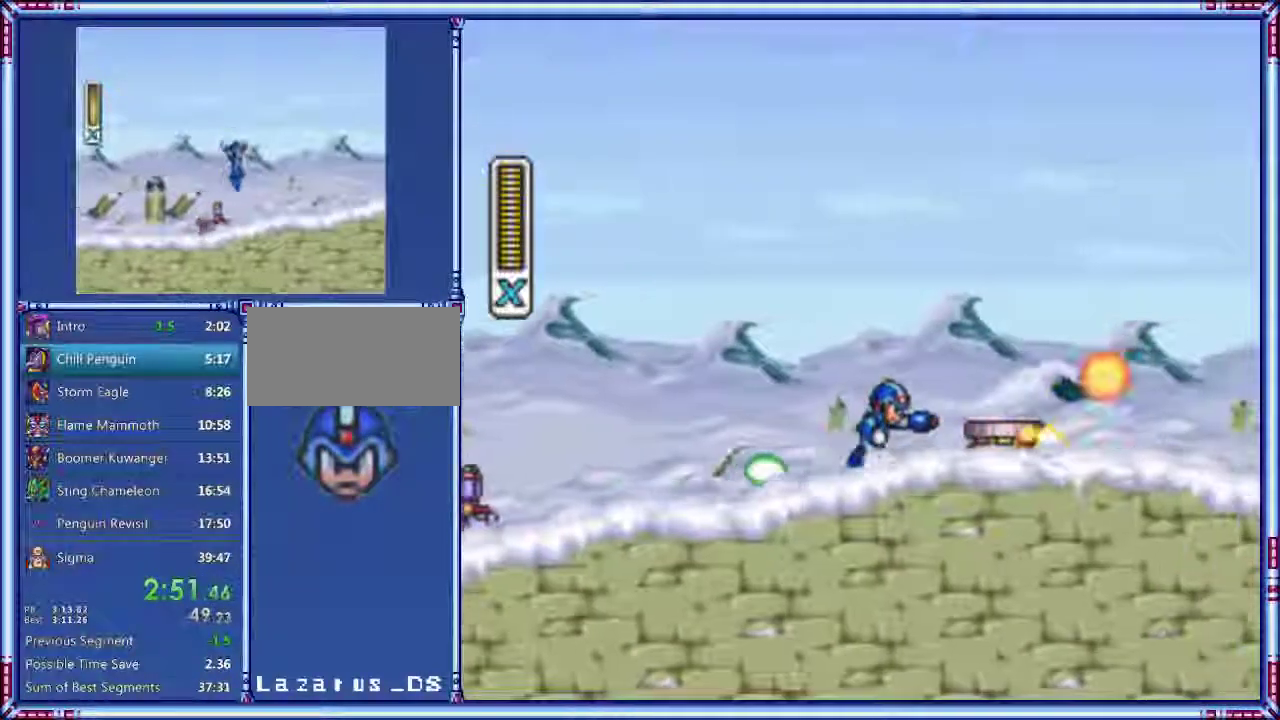
{"buttons": ["B", "DPAD_RIGHT"], "events": [[20, "Y", "up"], [100, "Y", "down"], [140, "B", "down"], [160, "Y", "up"], [380, "Y", "down"], [500, "Y", "up"]]}